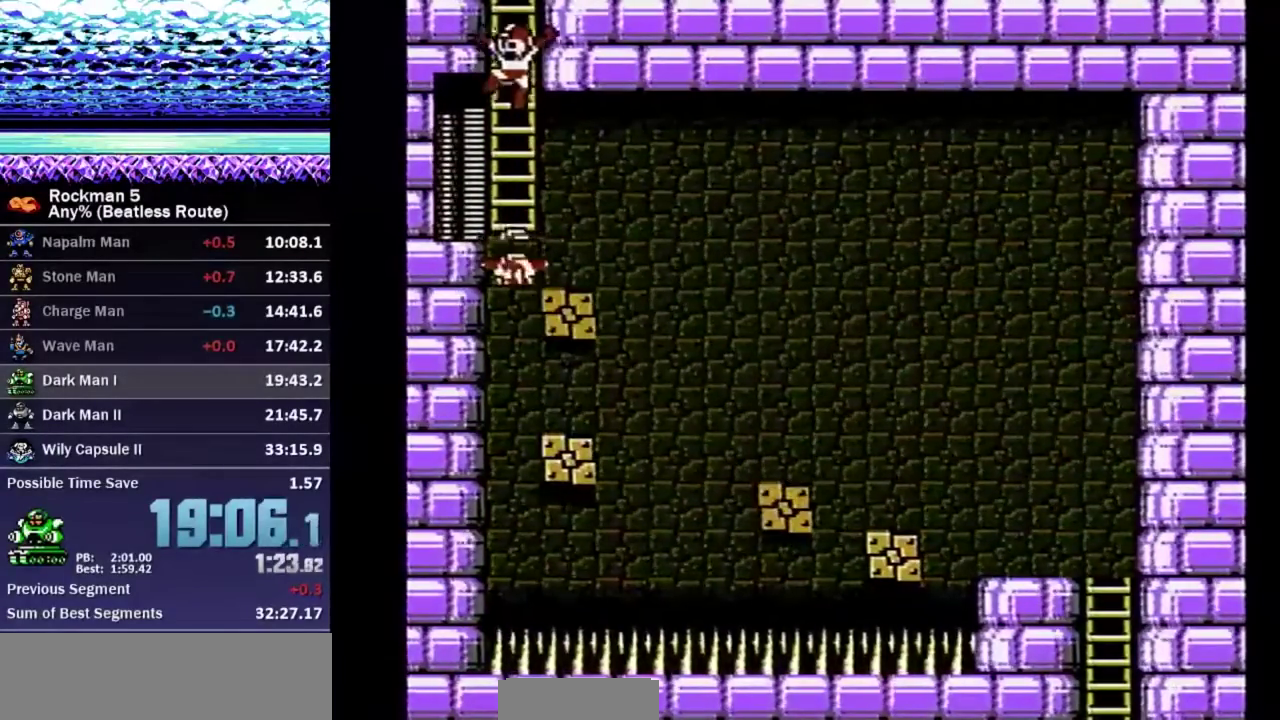
Gameplay with a controller (Nintendo layout); each line is a JSON object with the inputs held at the frame after it. "events" lists button and stick changes between this image and that frame as [ms after this image, input, new state], when the widget could be followed in between. Not read: L3 R3.
{"buttons": ["DPAD_UP"], "events": [[33, "DPAD_LEFT", "up"], [50, "A", "up"], [50, "DPAD_RIGHT", "down"], [367, "DPAD_RIGHT", "up"], [400, "DPAD_UP", "up"], [500, "DPAD_UP", "down"]]}
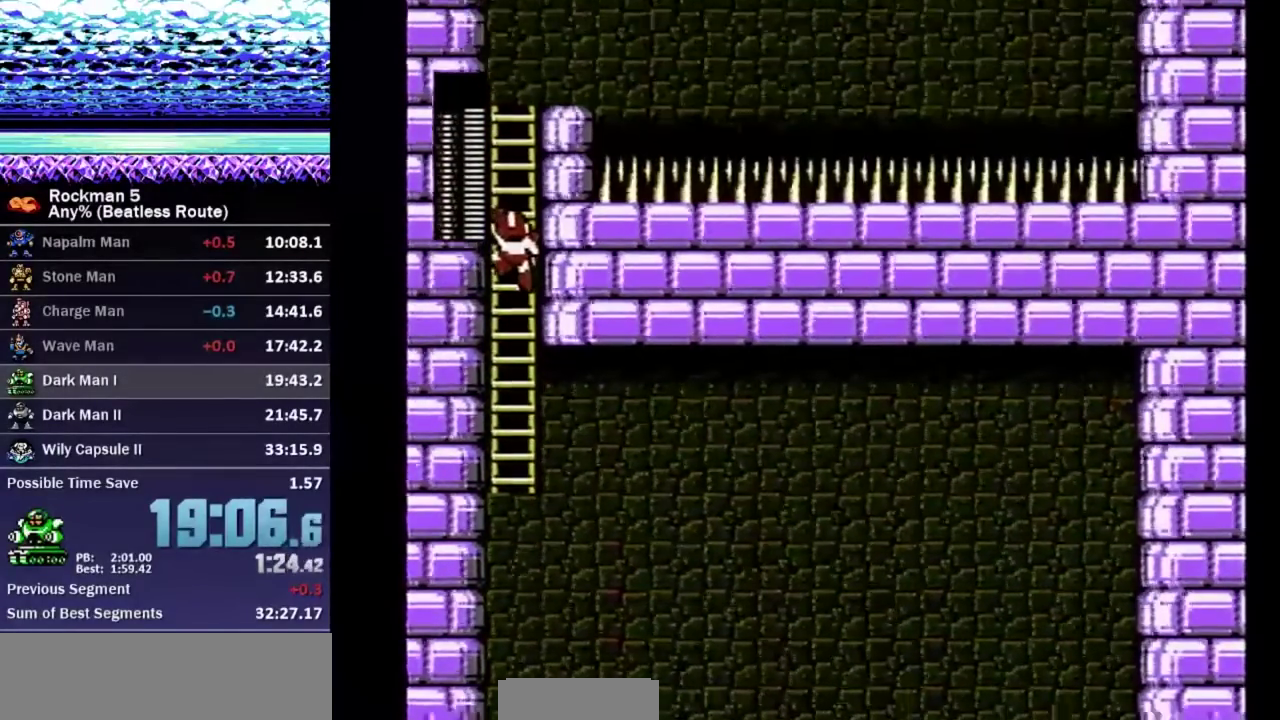
{"buttons": ["DPAD_UP", "DPAD_RIGHT"], "events": [[17, "DPAD_RIGHT", "down"]]}
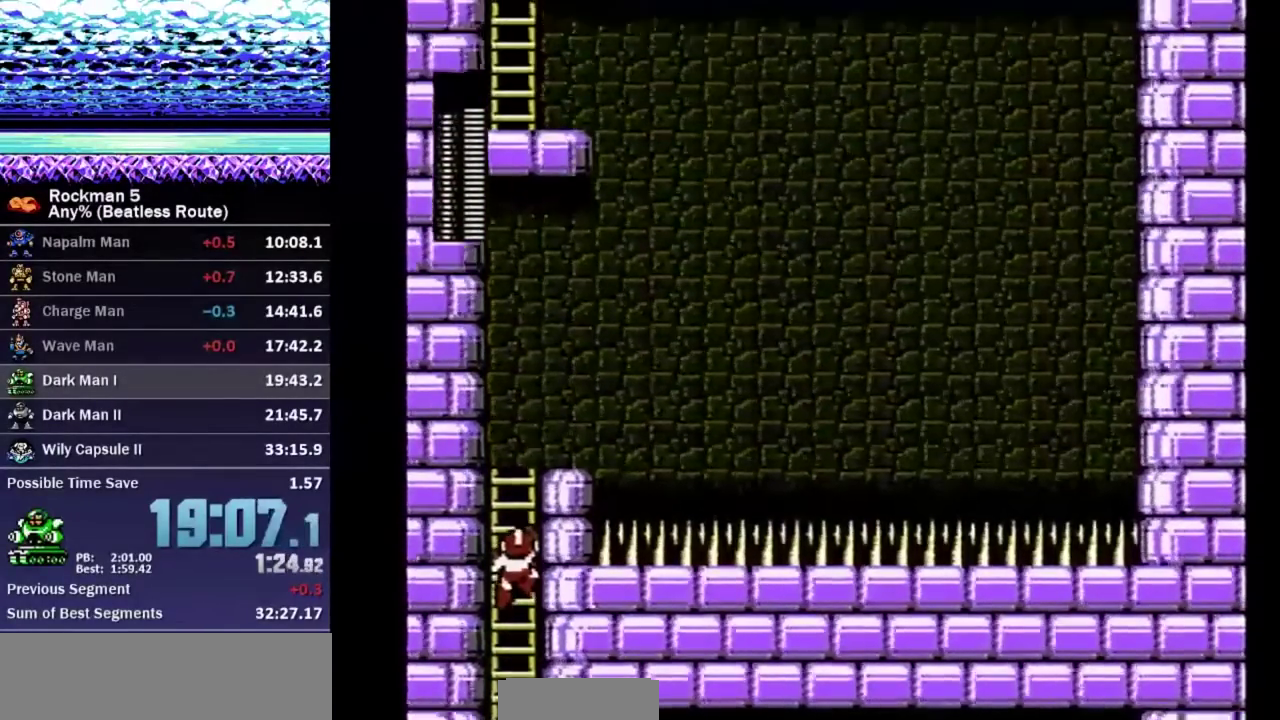
{"buttons": ["DPAD_UP", "DPAD_RIGHT"], "events": []}
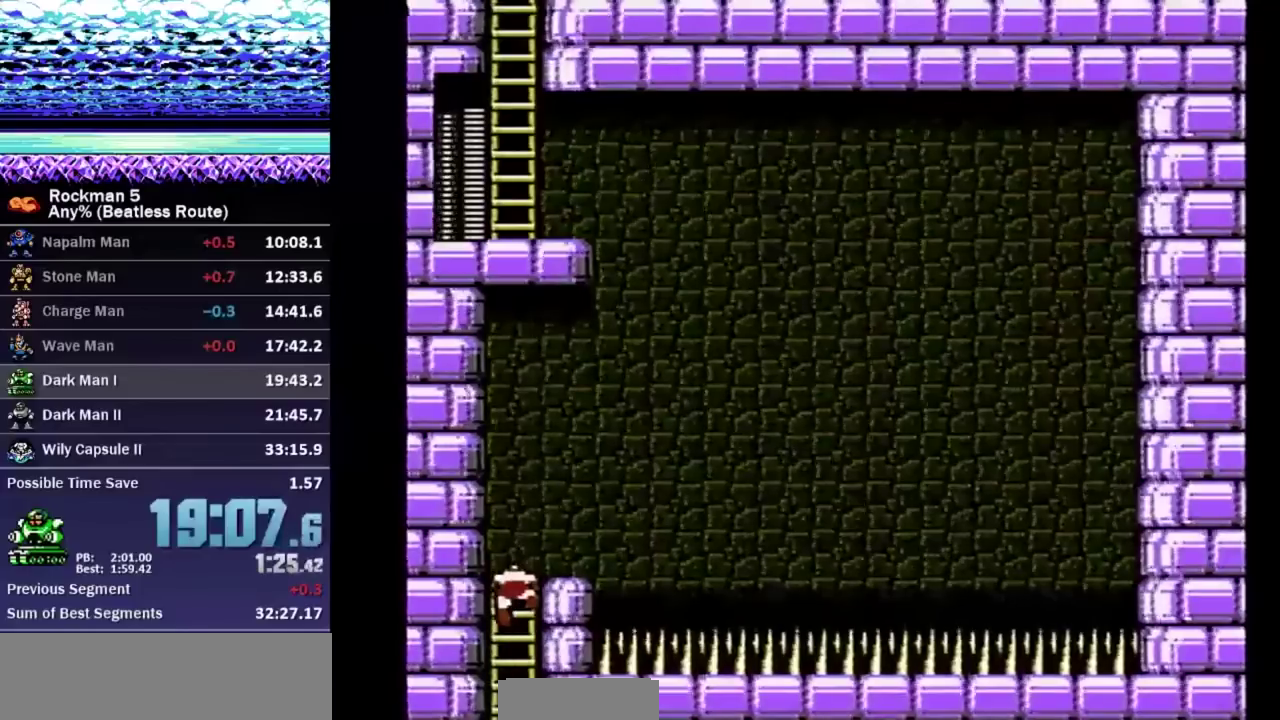
{"buttons": ["DPAD_UP"], "events": [[50, "B", "down"], [133, "A", "down"], [367, "DPAD_RIGHT", "up"], [467, "B", "up"], [483, "A", "up"]]}
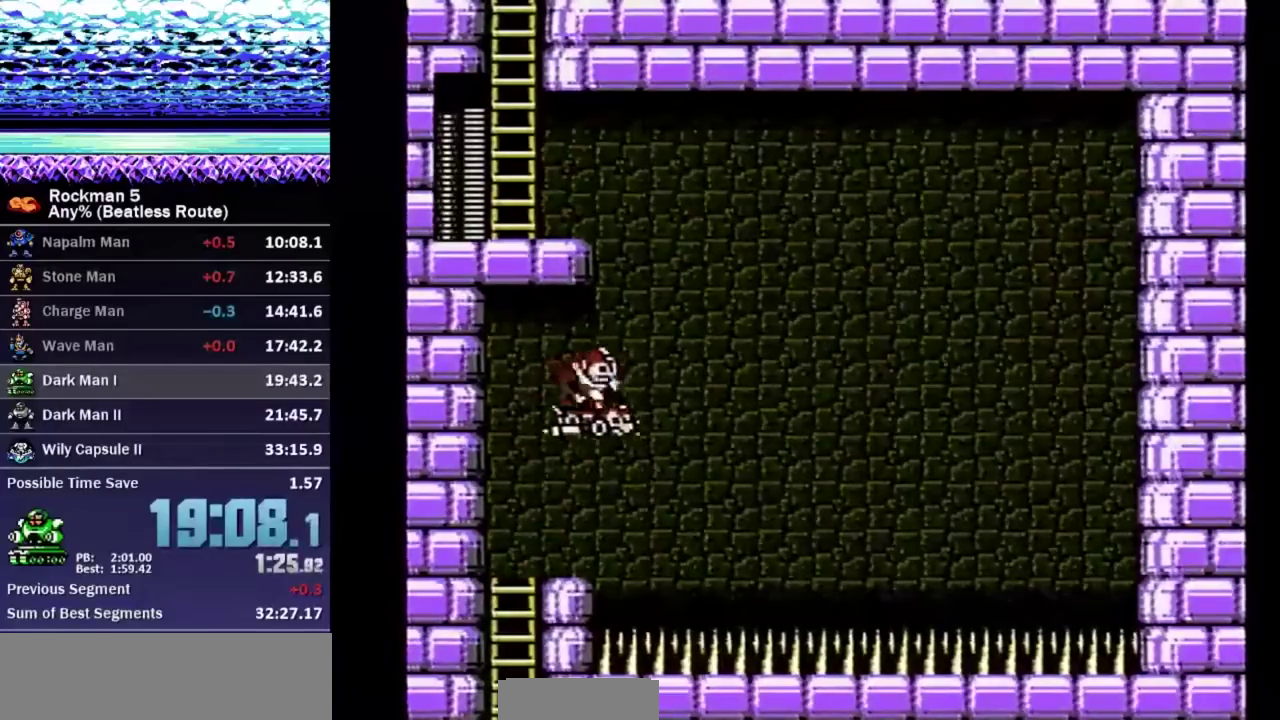
{"buttons": ["A", "DPAD_LEFT"], "events": [[267, "A", "down"], [283, "DPAD_LEFT", "down"], [333, "DPAD_UP", "up"]]}
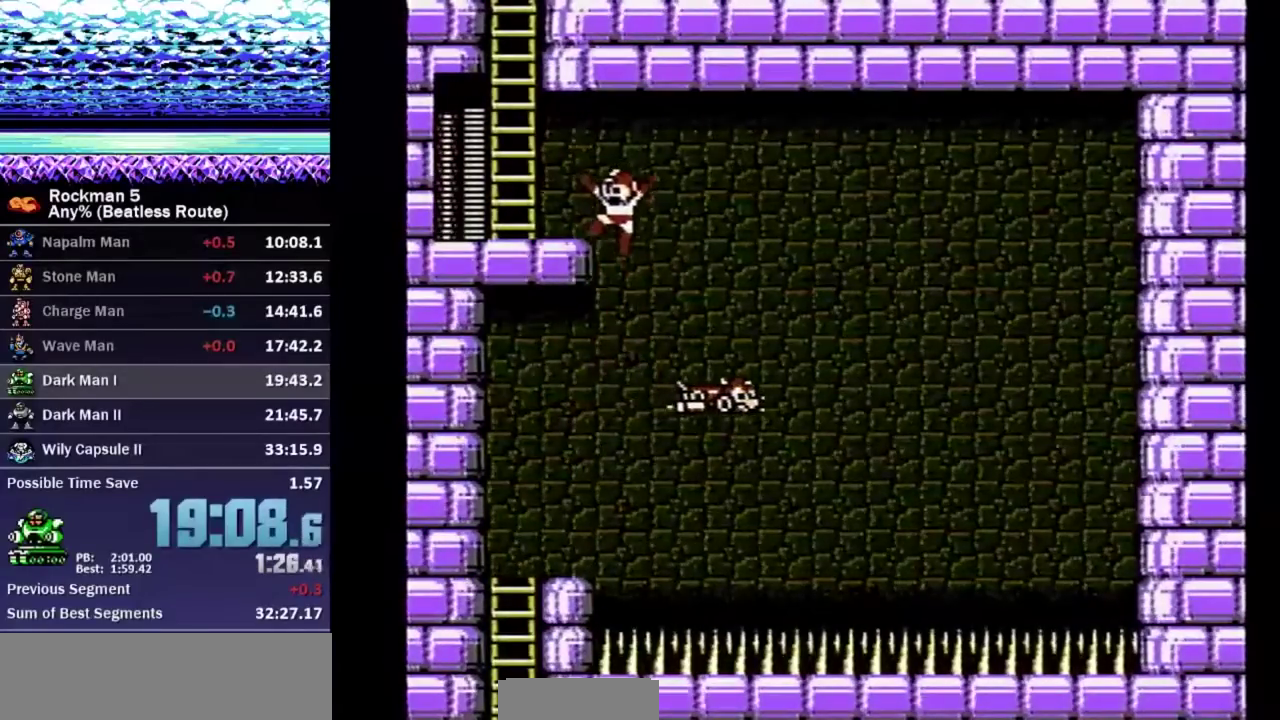
{"buttons": ["A", "DPAD_LEFT"], "events": [[33, "A", "up"], [150, "DPAD_DOWN", "down"], [183, "A", "down"], [233, "A", "up"], [267, "DPAD_DOWN", "up"], [300, "A", "down"]]}
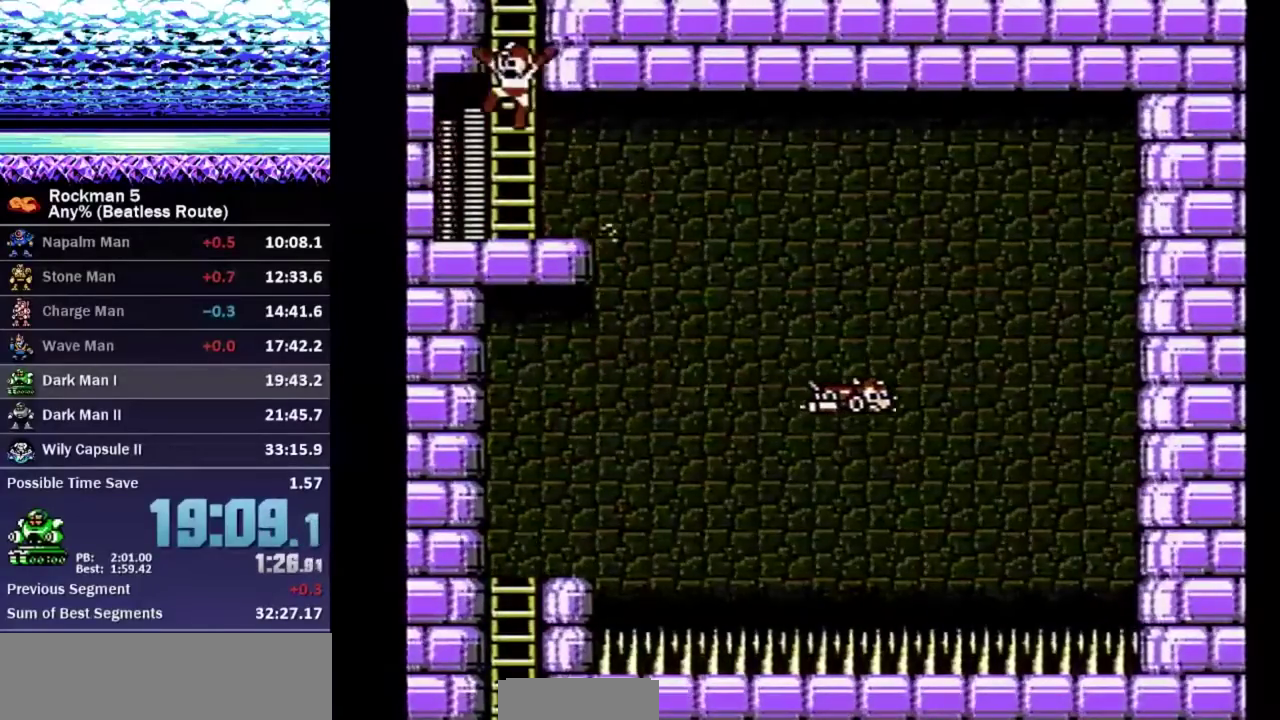
{"buttons": [], "events": [[33, "DPAD_UP", "down"], [67, "DPAD_LEFT", "up"], [100, "A", "up"], [417, "DPAD_UP", "up"]]}
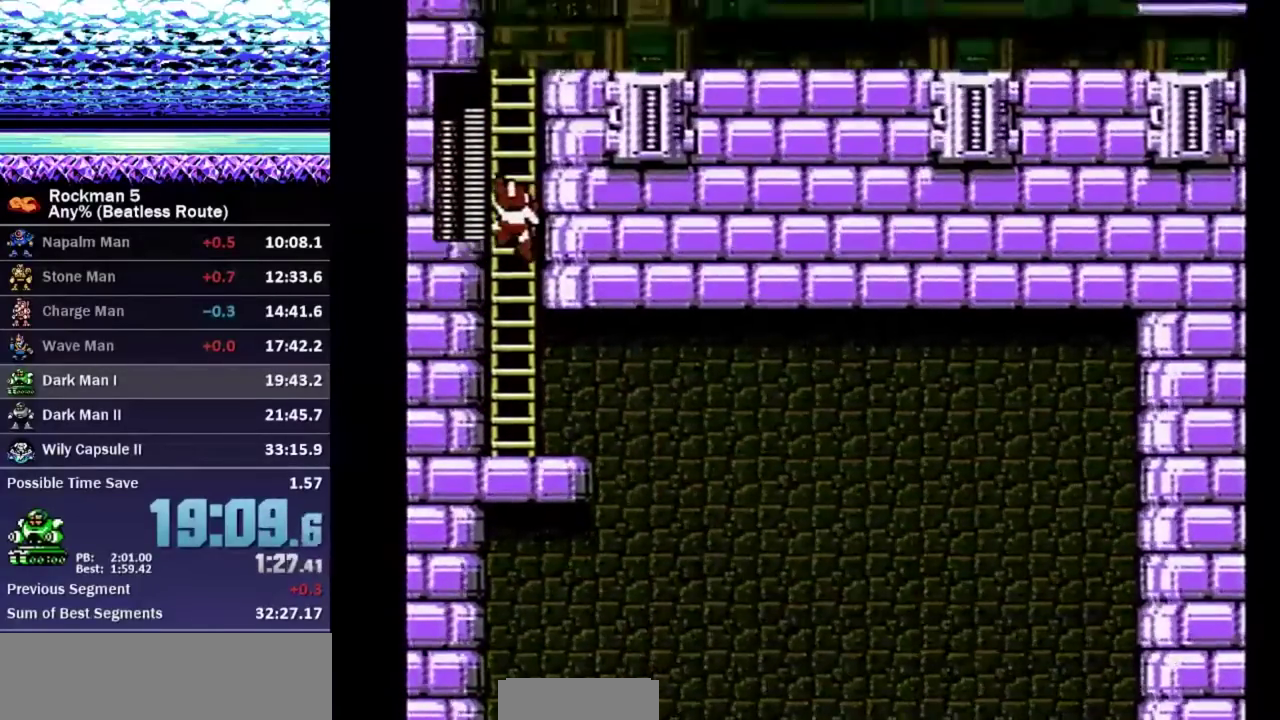
{"buttons": ["DPAD_UP"], "events": [[17, "DPAD_UP", "down"]]}
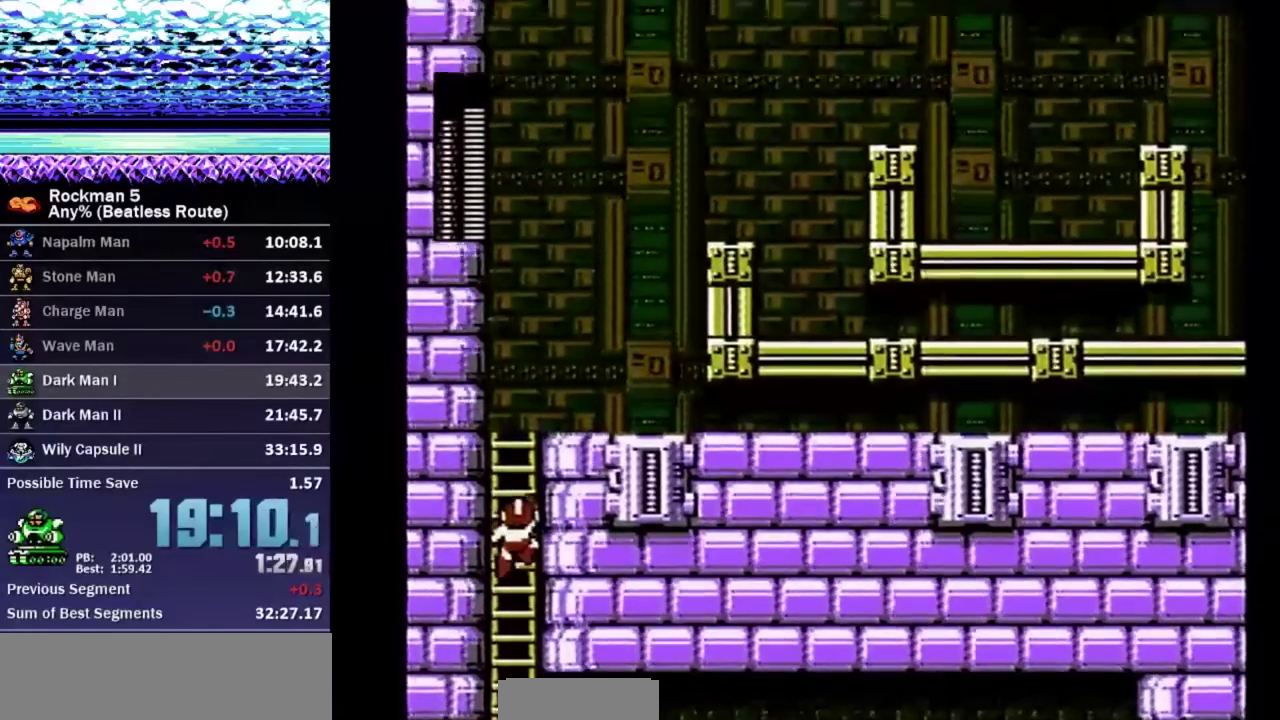
{"buttons": ["DPAD_UP"], "events": []}
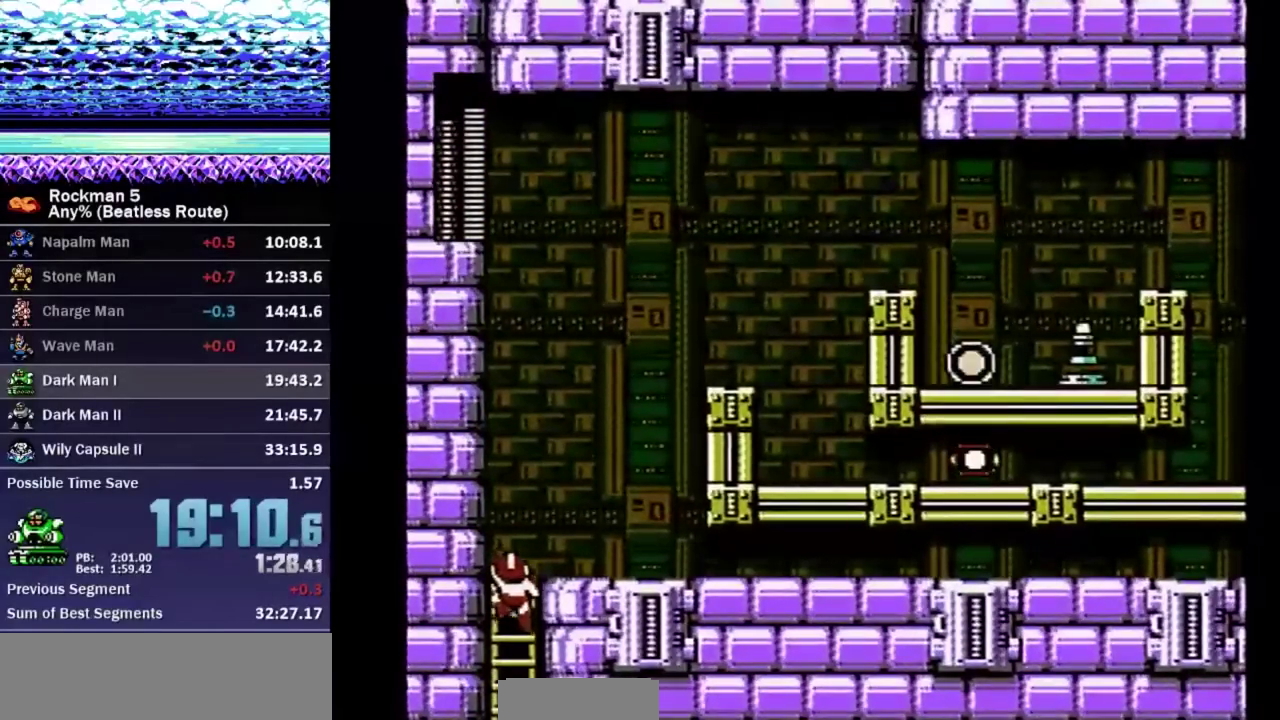
{"buttons": ["DPAD_DOWN", "DPAD_RIGHT"], "events": [[83, "B", "down"], [117, "A", "down"], [150, "B", "up"], [150, "DPAD_RIGHT", "down"], [167, "A", "up"], [200, "DPAD_UP", "up"], [217, "DPAD_DOWN", "down"], [417, "A", "down"], [467, "A", "up"]]}
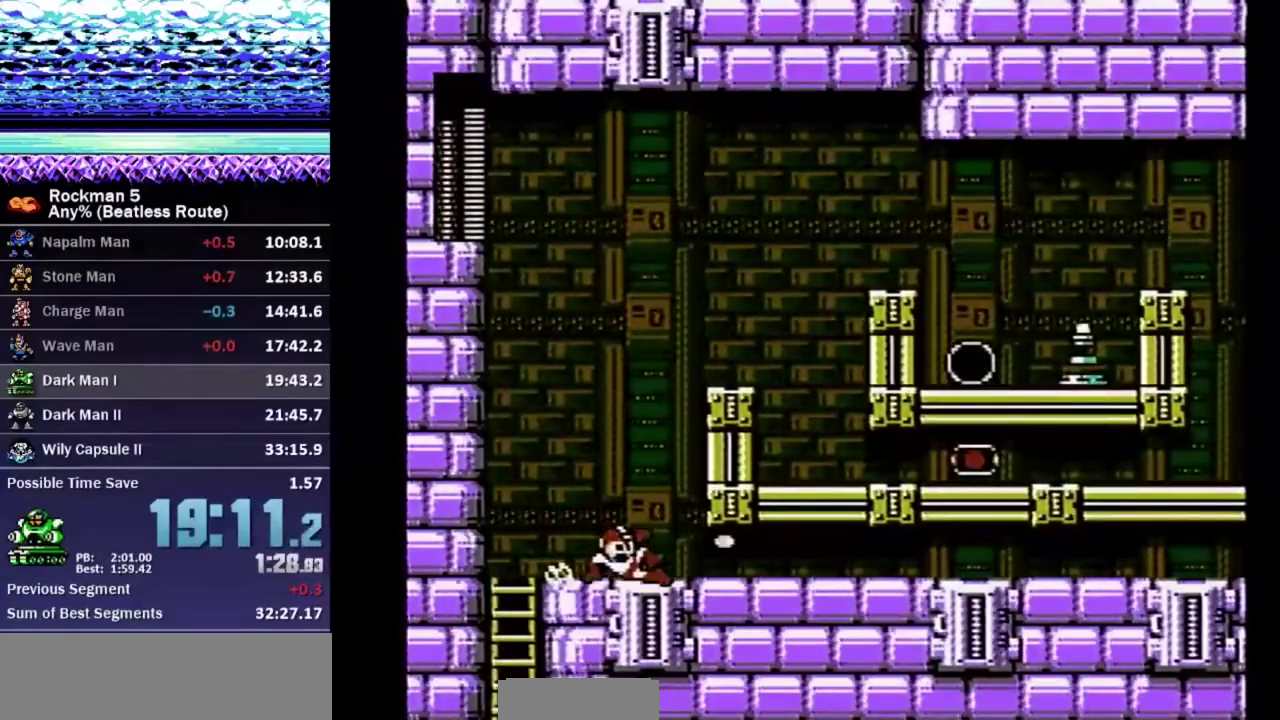
{"buttons": ["DPAD_DOWN", "DPAD_RIGHT"], "events": [[100, "DPAD_DOWN", "up"], [133, "DPAD_RIGHT", "up"], [350, "DPAD_DOWN", "down"], [350, "DPAD_RIGHT", "down"]]}
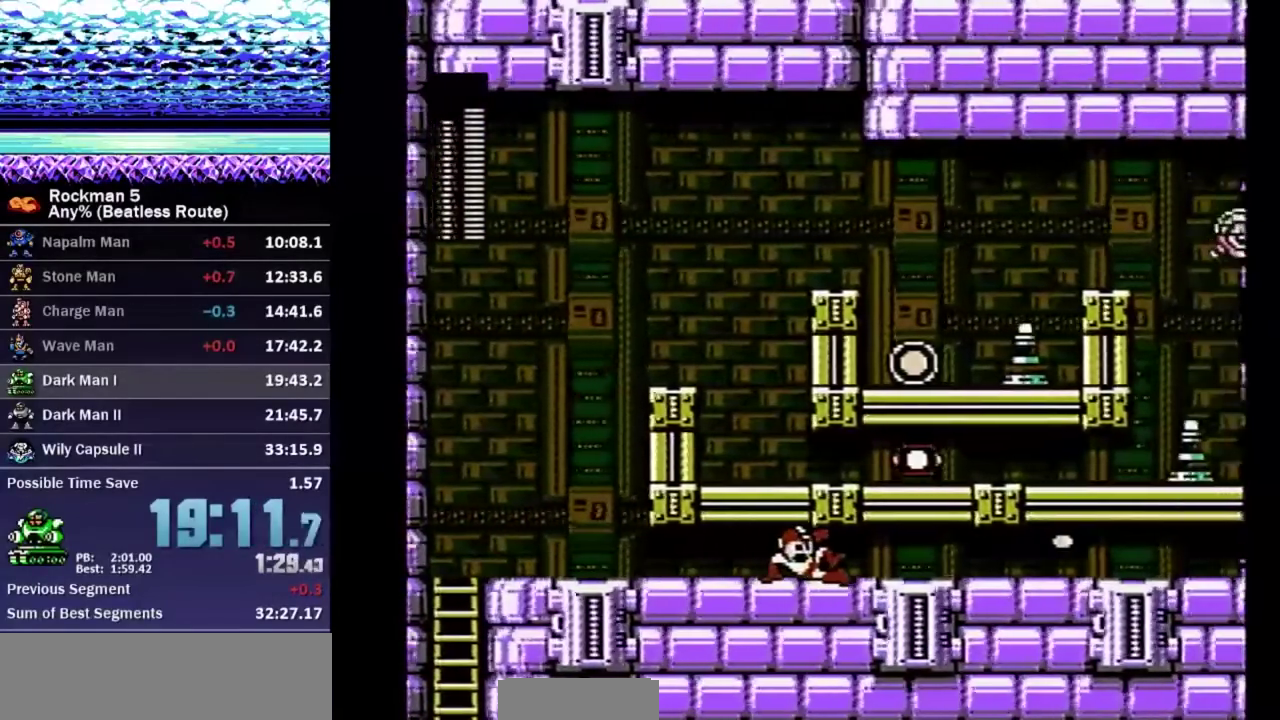
{"buttons": ["DPAD_DOWN", "DPAD_RIGHT"], "events": []}
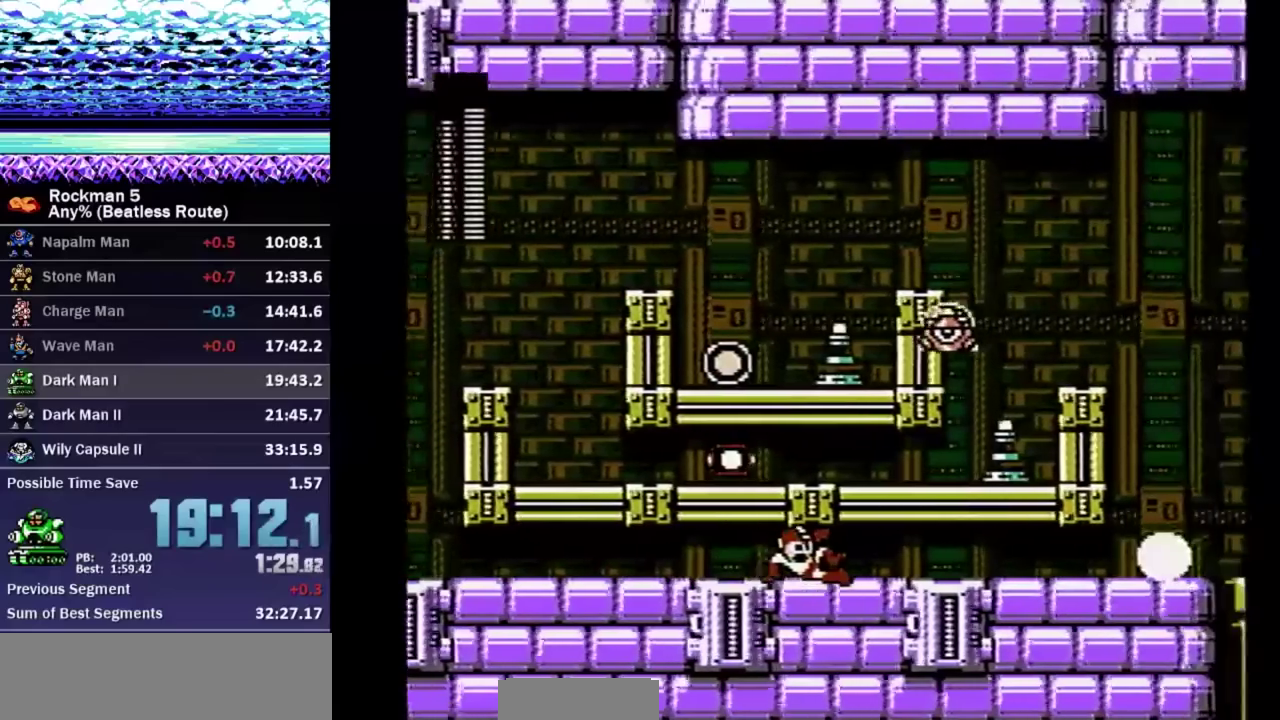
{"buttons": ["DPAD_DOWN", "DPAD_RIGHT"], "events": []}
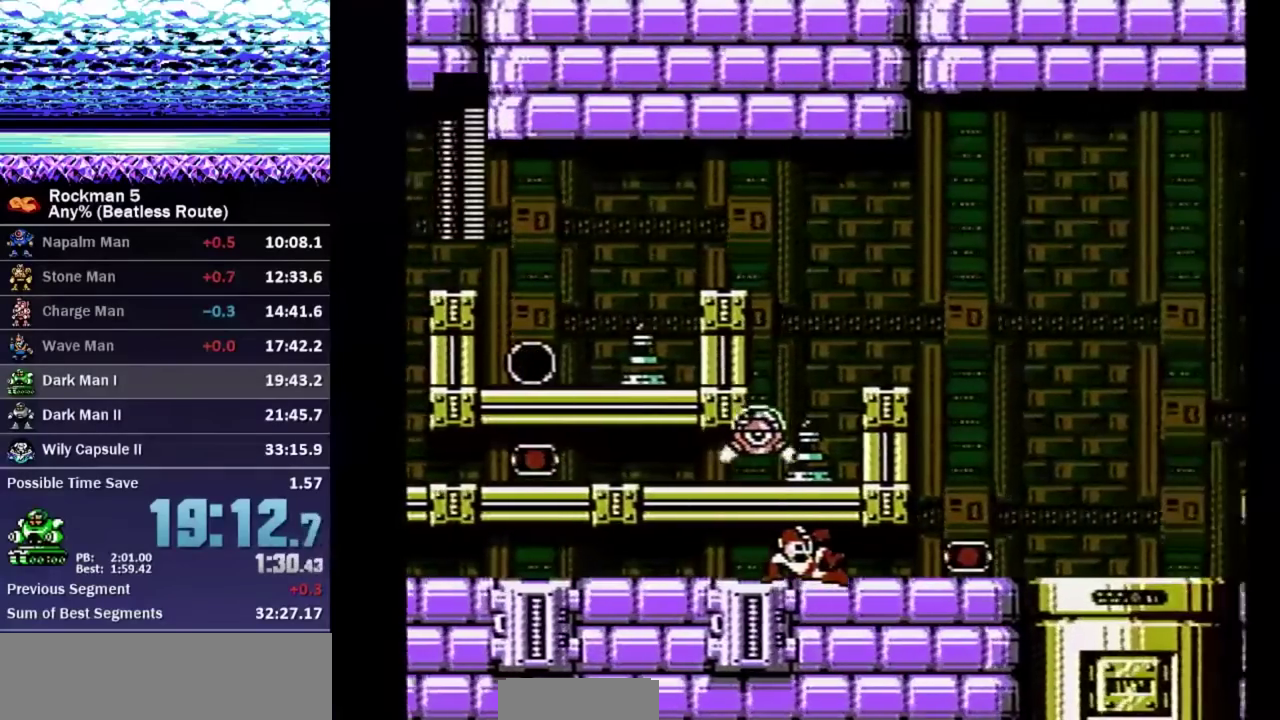
{"buttons": ["DPAD_DOWN", "DPAD_RIGHT"], "events": []}
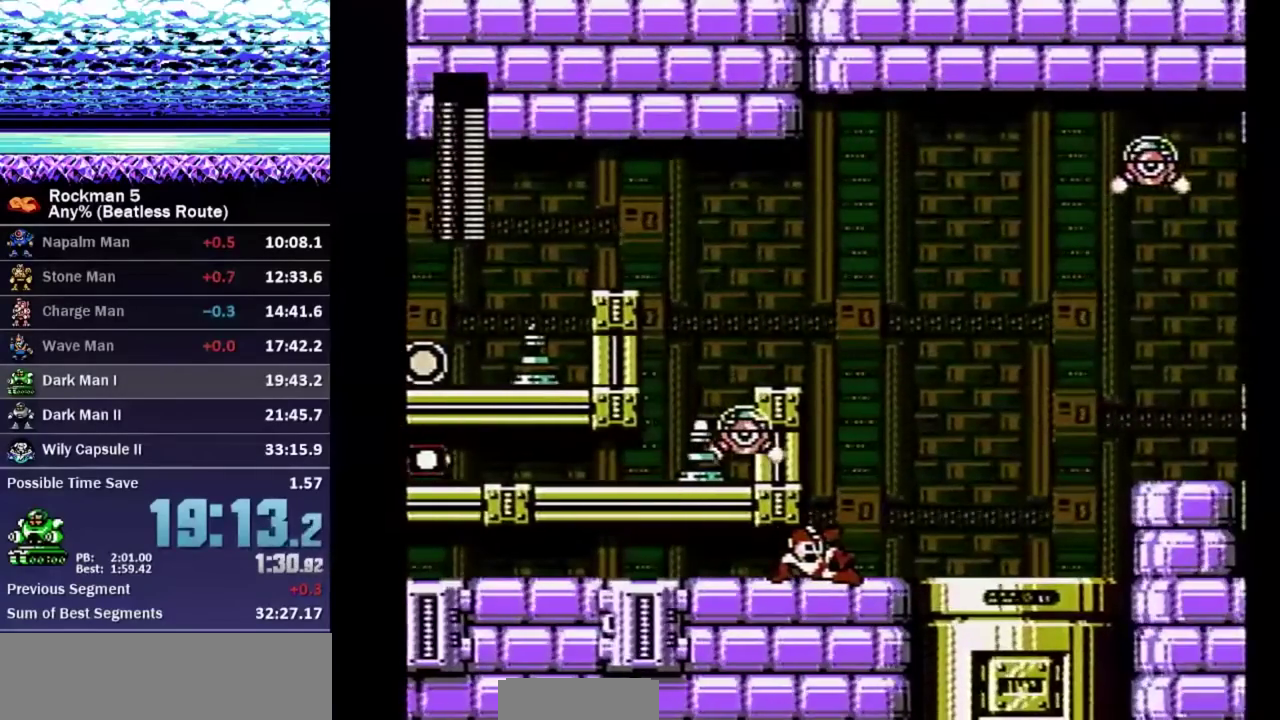
{"buttons": ["DPAD_DOWN", "DPAD_RIGHT"], "events": []}
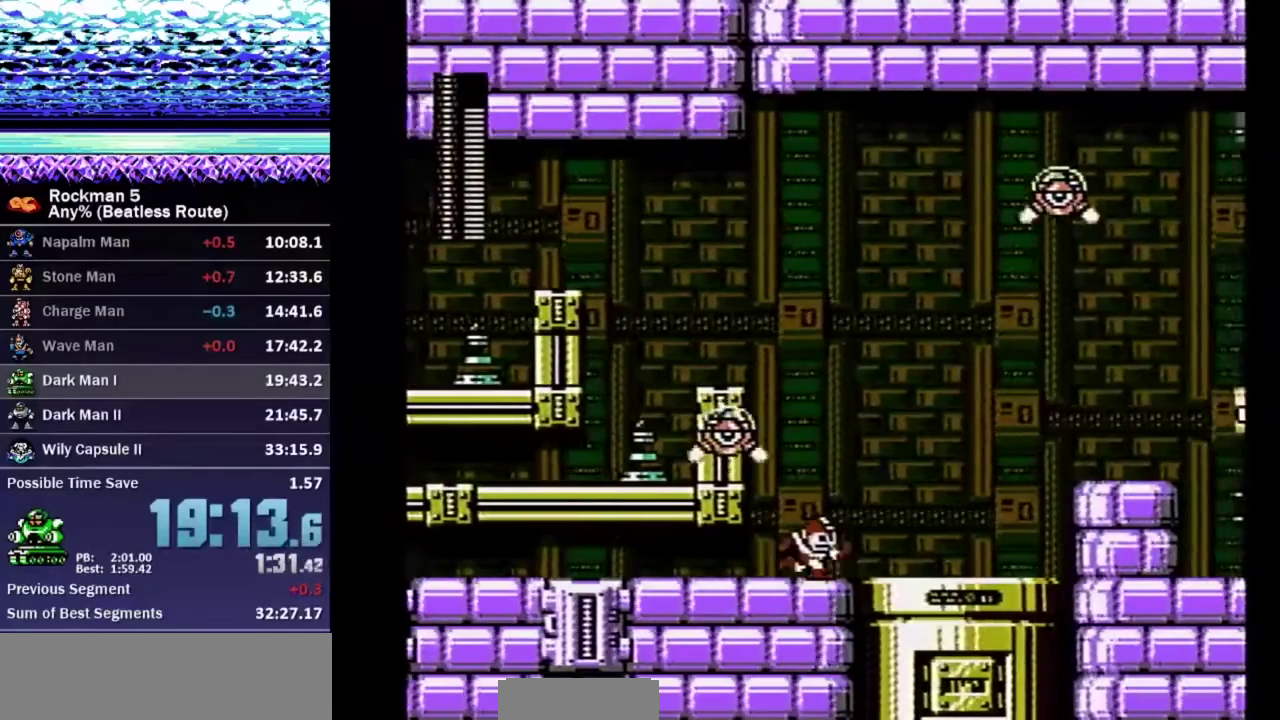
{"buttons": ["A", "DPAD_RIGHT"], "events": [[83, "A", "down"], [133, "A", "up"], [217, "DPAD_DOWN", "up"], [450, "A", "down"]]}
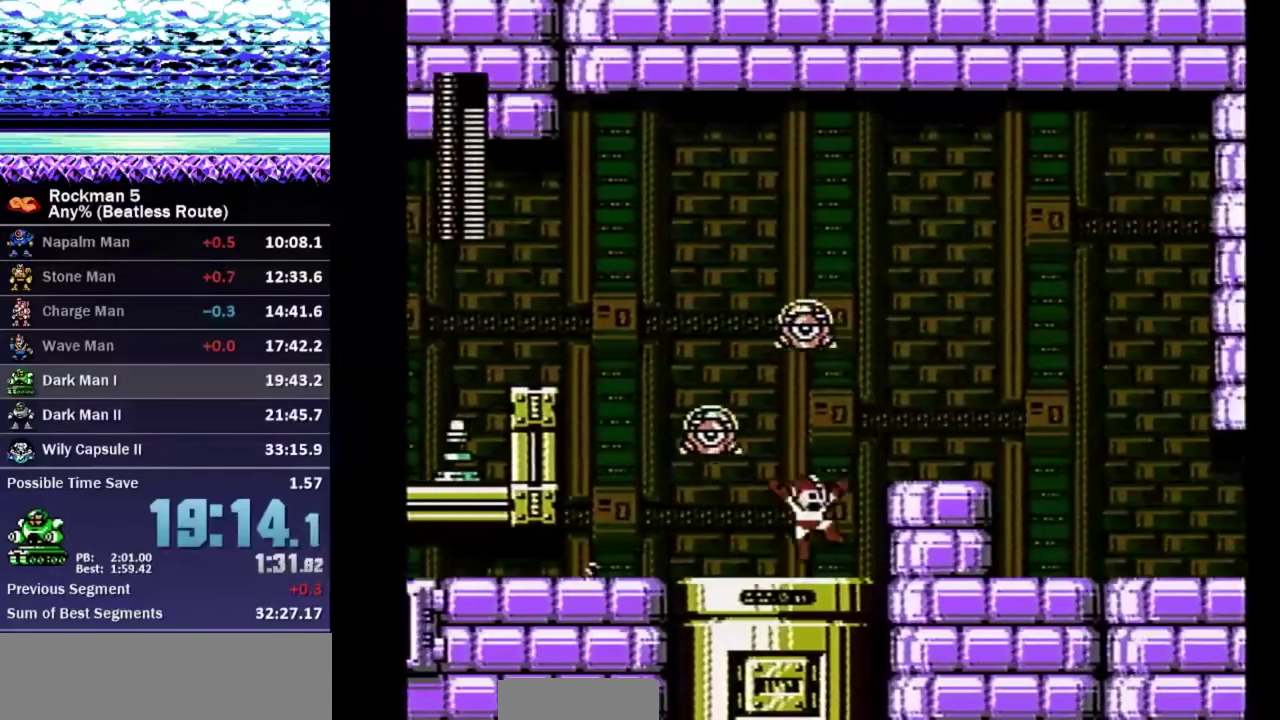
{"buttons": ["DPAD_DOWN", "DPAD_RIGHT"], "events": [[33, "DPAD_DOWN", "down"], [133, "A", "up"]]}
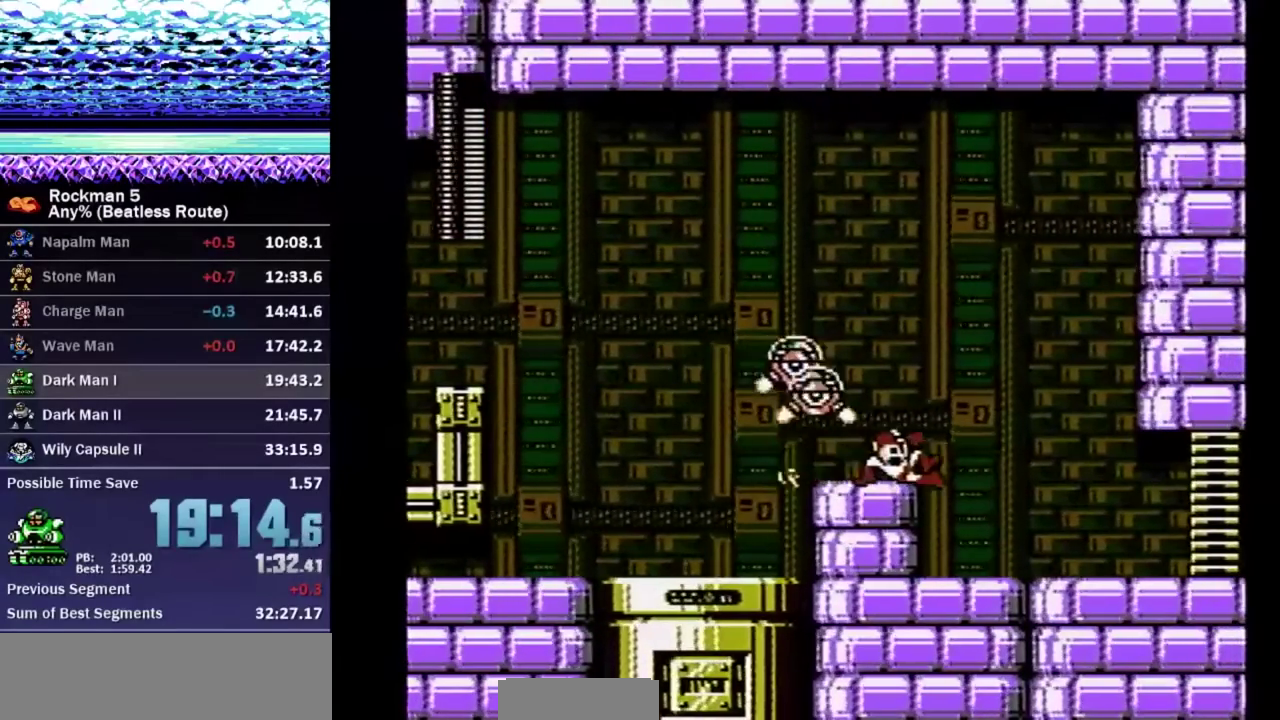
{"buttons": ["DPAD_DOWN", "DPAD_RIGHT"], "events": [[417, "A", "down"], [483, "A", "up"]]}
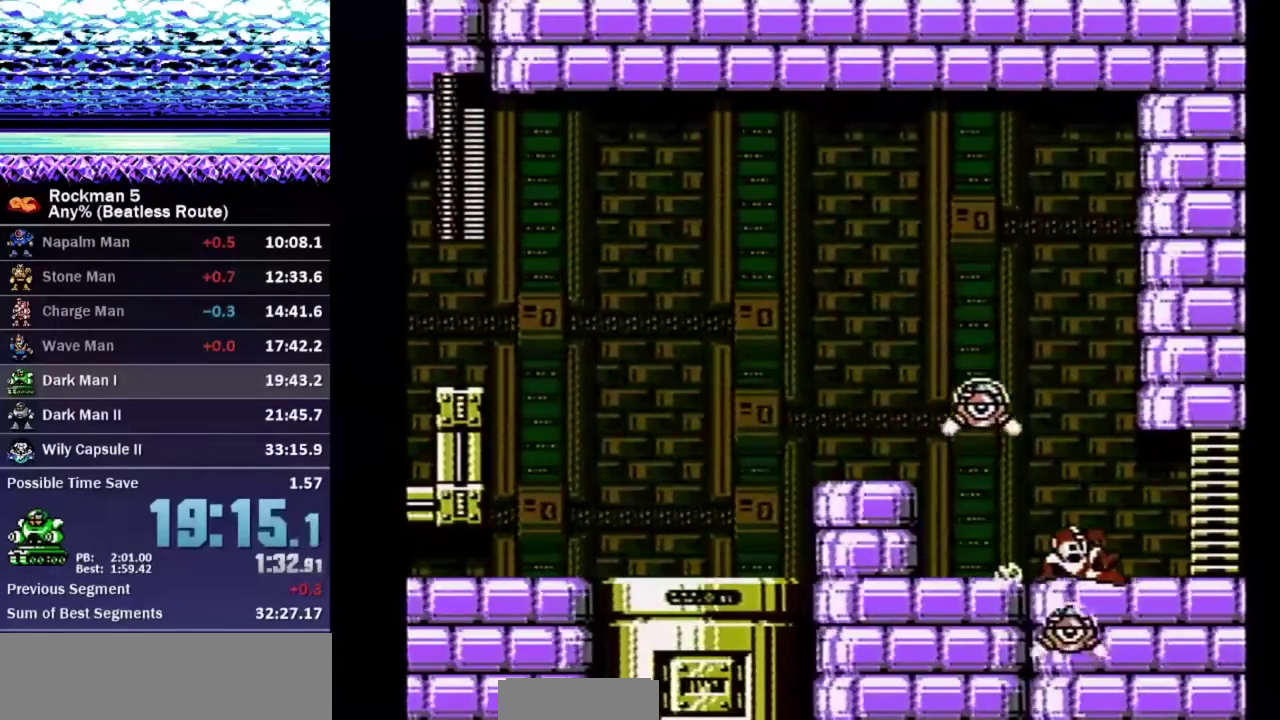
{"buttons": [], "events": [[367, "DPAD_DOWN", "up"], [383, "DPAD_RIGHT", "up"]]}
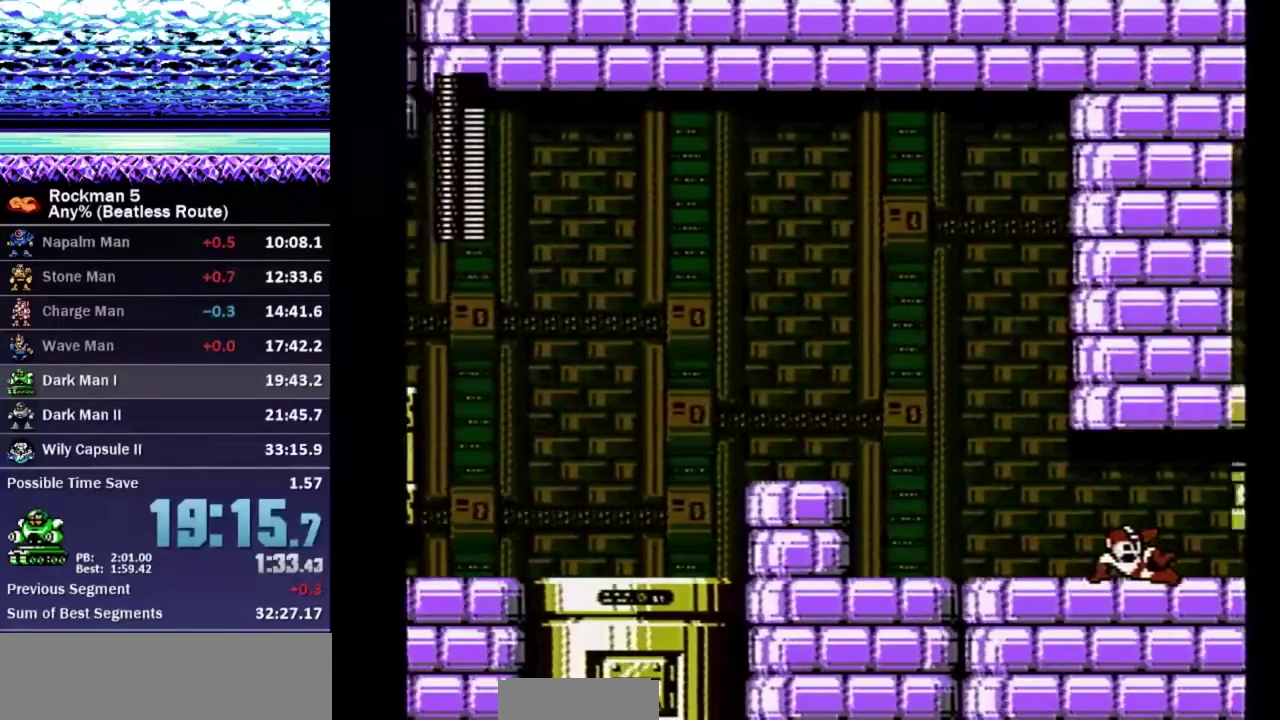
{"buttons": ["DPAD_DOWN", "DPAD_RIGHT"], "events": [[67, "DPAD_DOWN", "down"], [100, "DPAD_RIGHT", "down"]]}
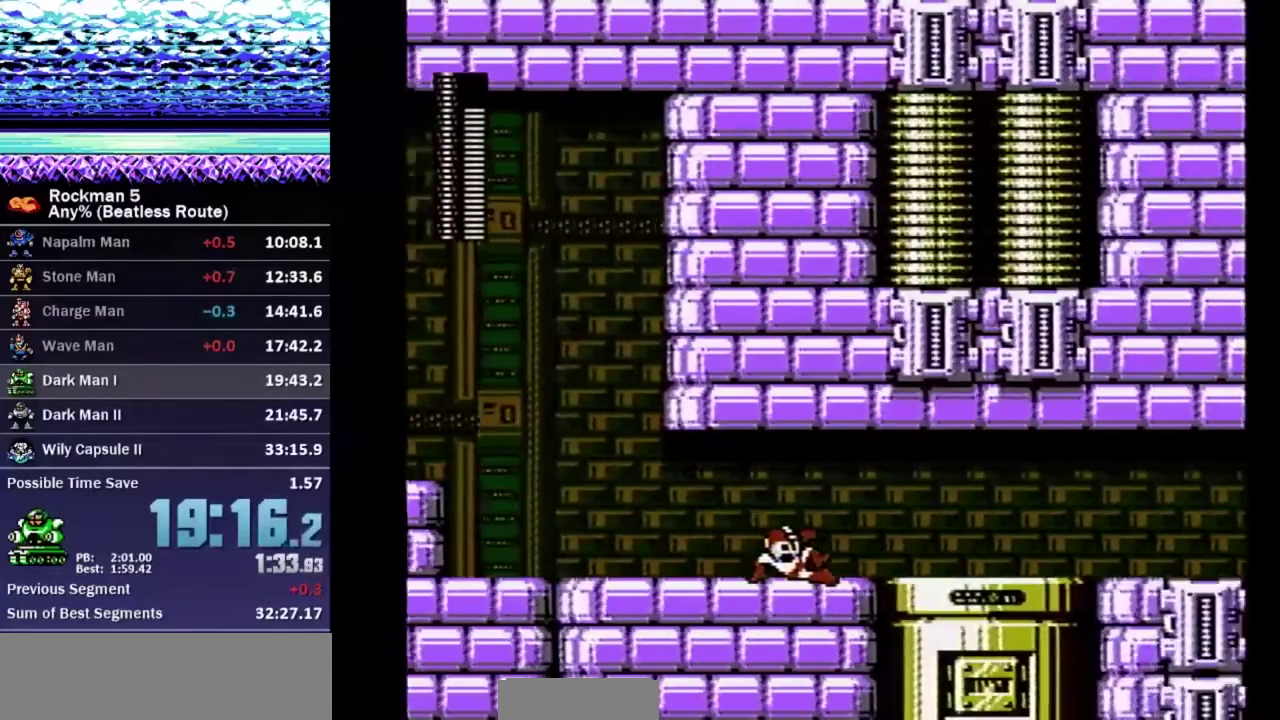
{"buttons": ["DPAD_DOWN", "DPAD_RIGHT"], "events": []}
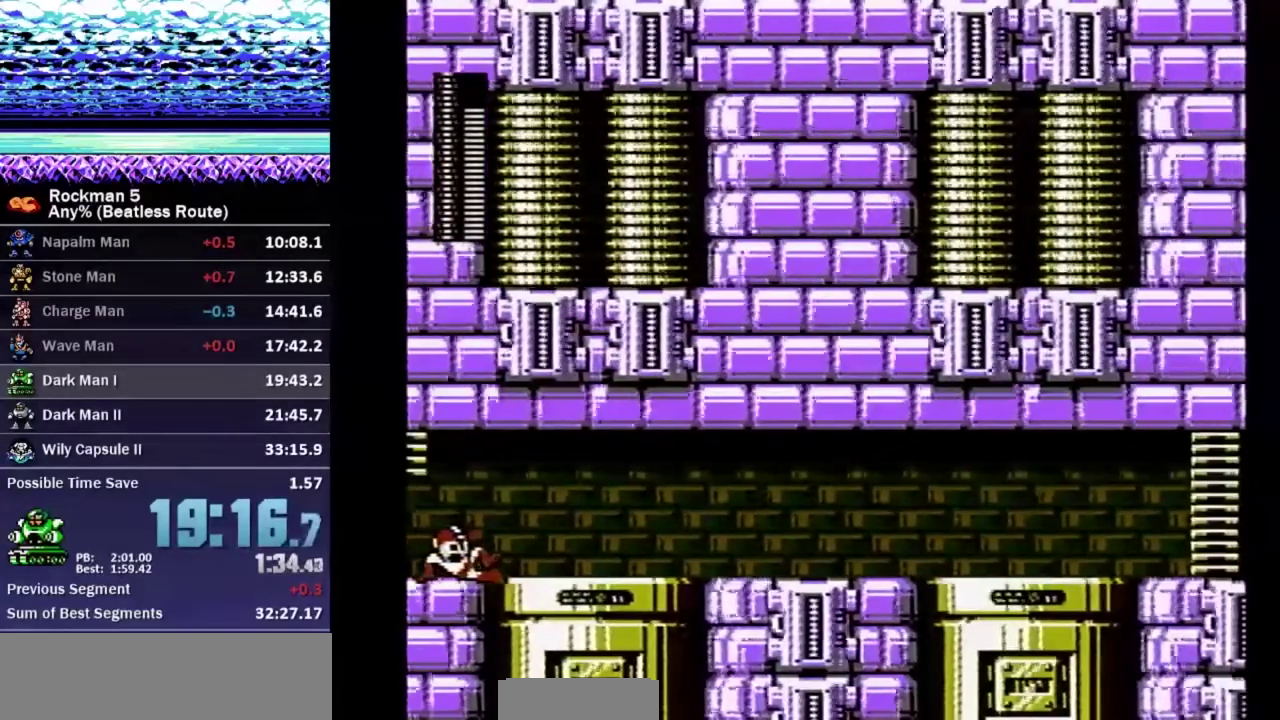
{"buttons": ["DPAD_DOWN", "DPAD_RIGHT"], "events": []}
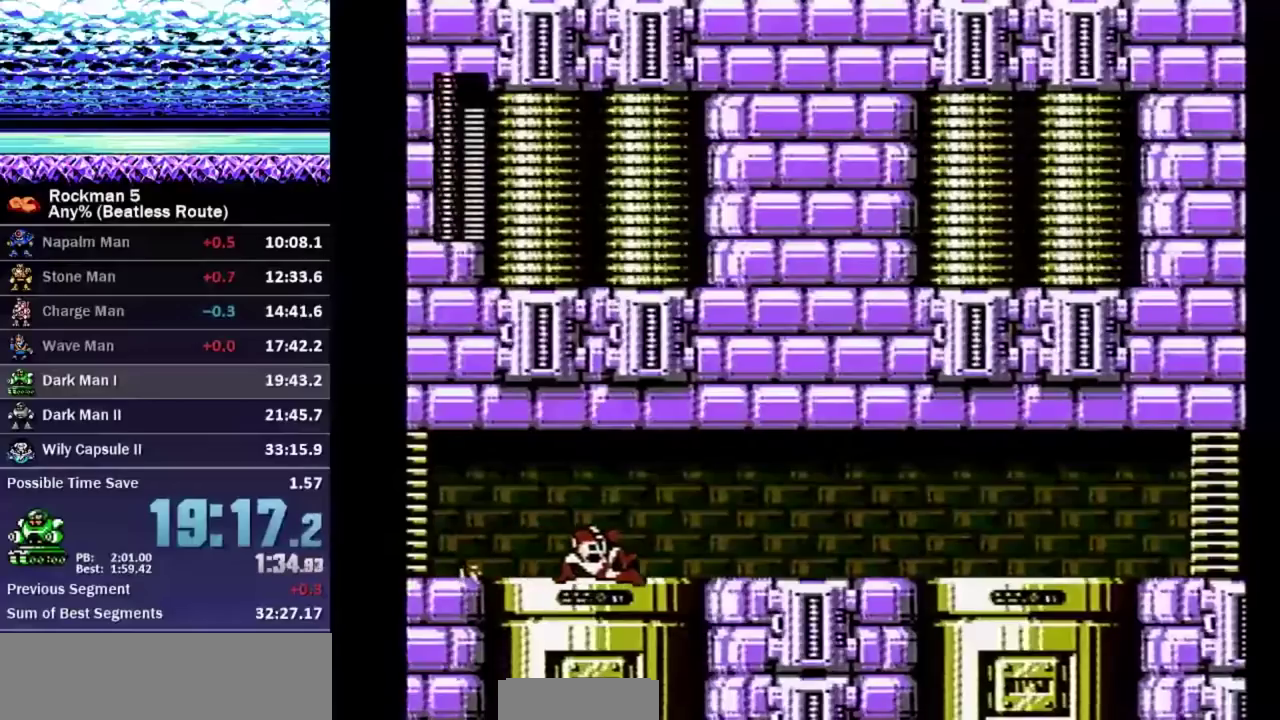
{"buttons": ["DPAD_DOWN", "DPAD_RIGHT"], "events": [[250, "A", "down"], [300, "A", "up"]]}
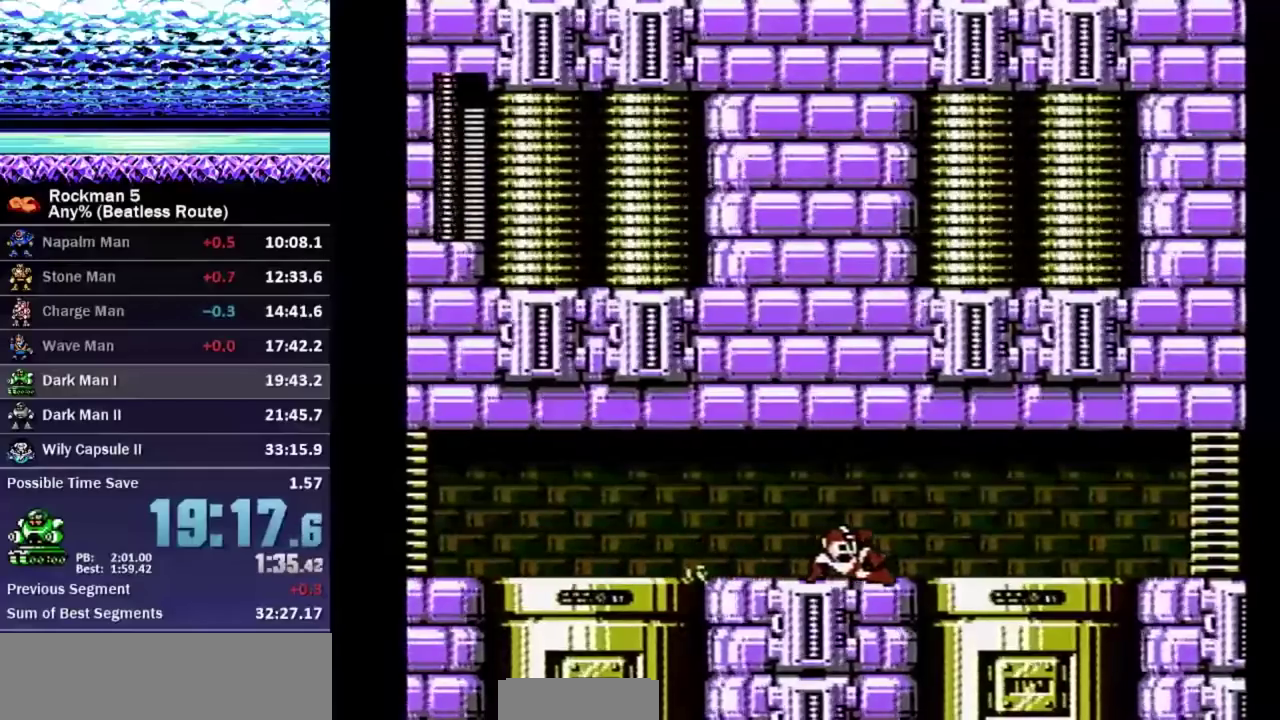
{"buttons": ["DPAD_DOWN", "DPAD_RIGHT"], "events": [[200, "A", "down"], [250, "A", "up"]]}
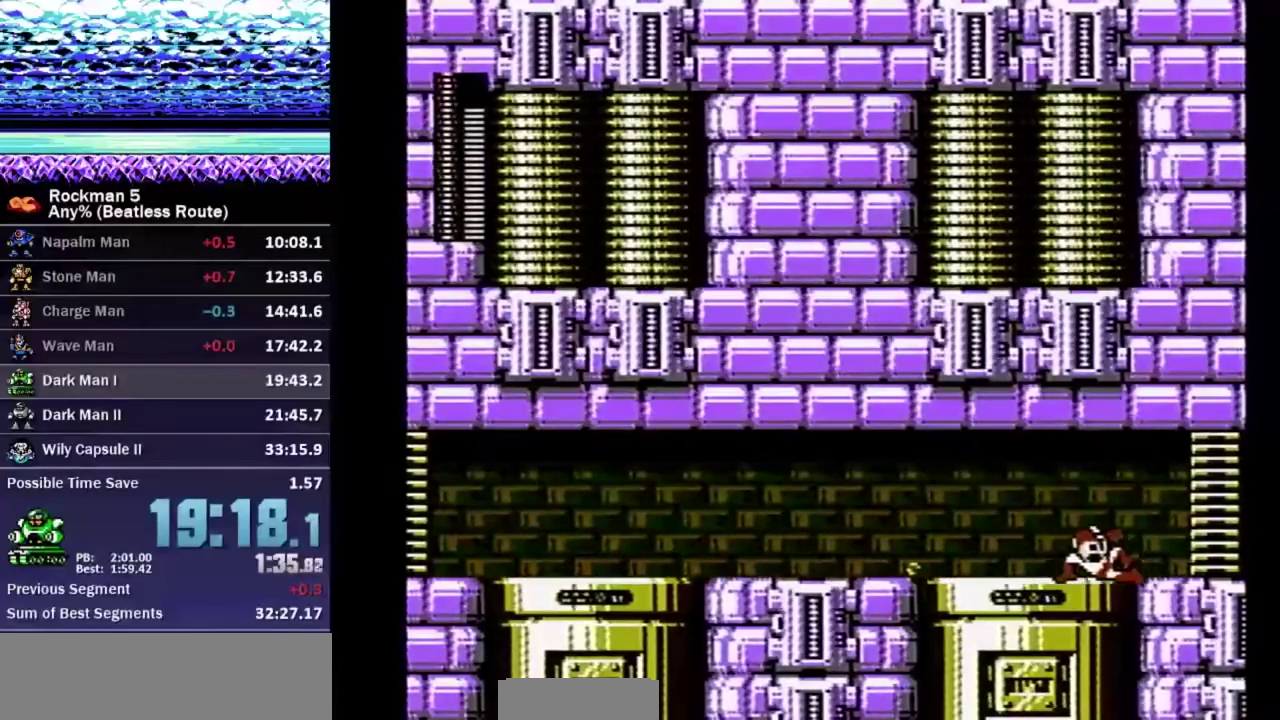
{"buttons": ["DPAD_LEFT"], "events": [[133, "A", "down"], [217, "A", "up"], [317, "DPAD_DOWN", "up"], [317, "DPAD_RIGHT", "up"], [433, "DPAD_LEFT", "down"]]}
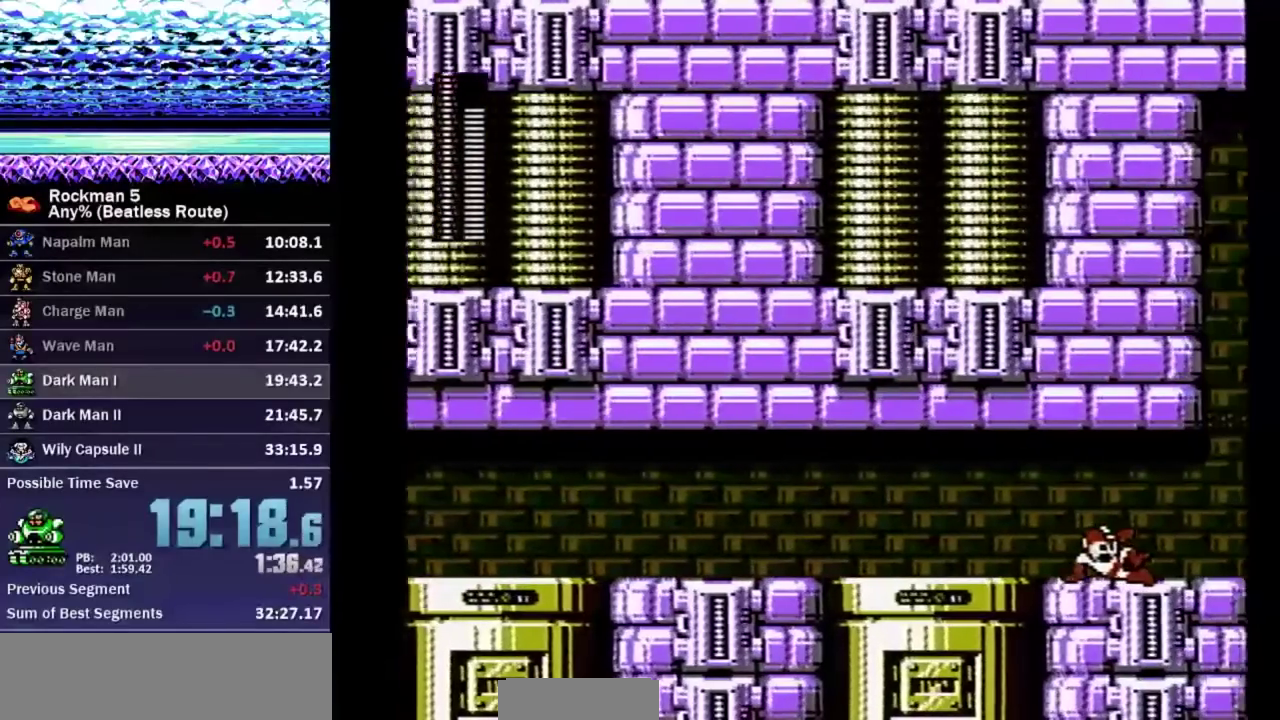
{"buttons": ["DPAD_LEFT"], "events": []}